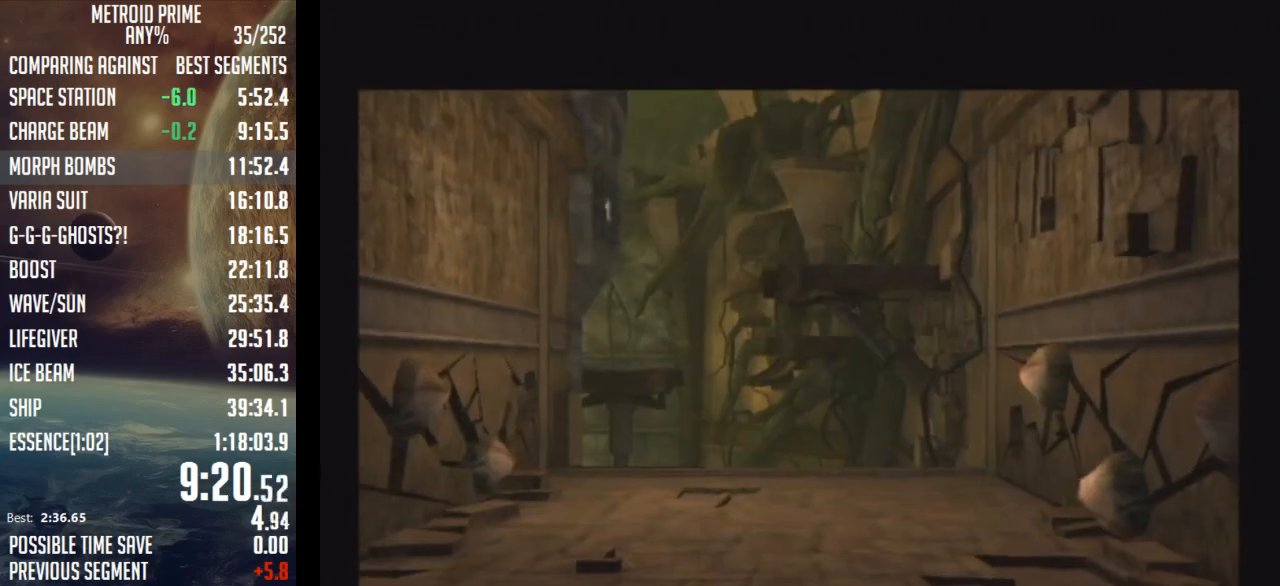
Gameplay with a controller (Nintendo layout); each line is a JSON object with the inputs held at the frame after it. "events" lists button and stick changes between this image and that frame as [ms after this image, input, new state], when the widget could be followed in between. Not read: L3 R3.
{"buttons": [], "left_stick": "center", "right_stick": "center", "events": []}
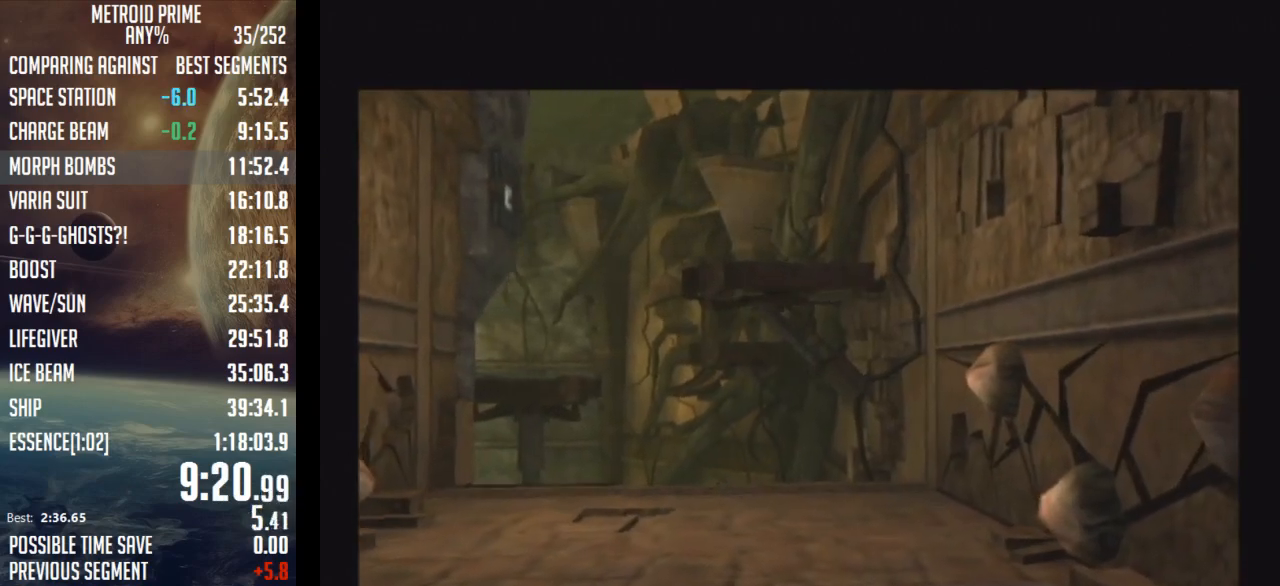
{"buttons": [], "left_stick": "center", "right_stick": "center", "events": []}
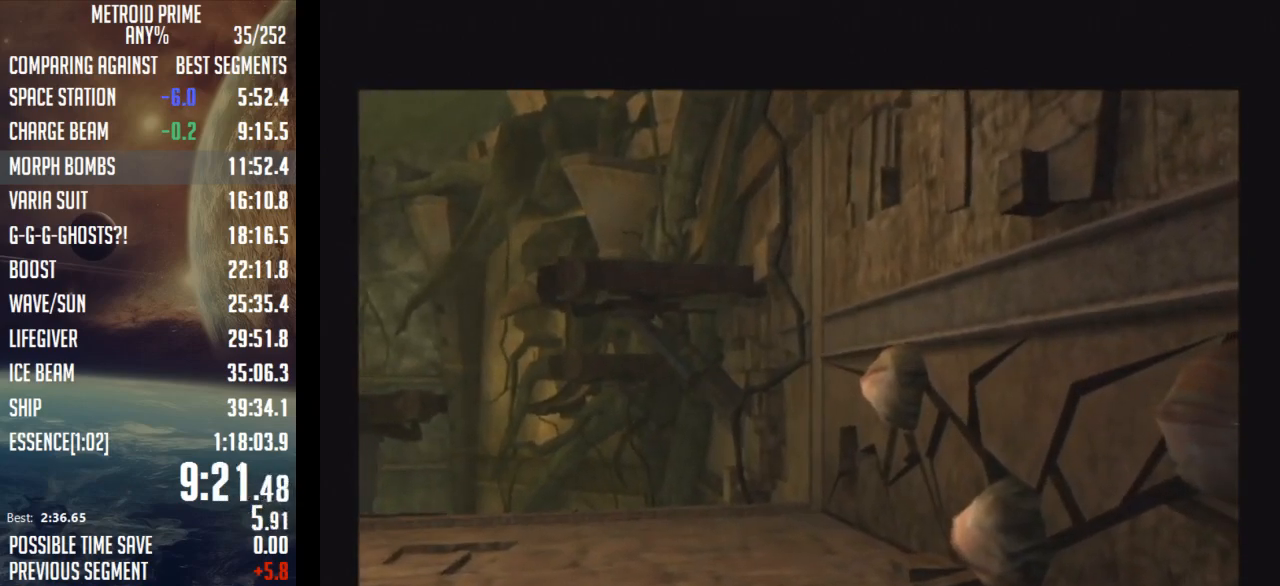
{"buttons": [], "left_stick": "center", "right_stick": "center", "events": []}
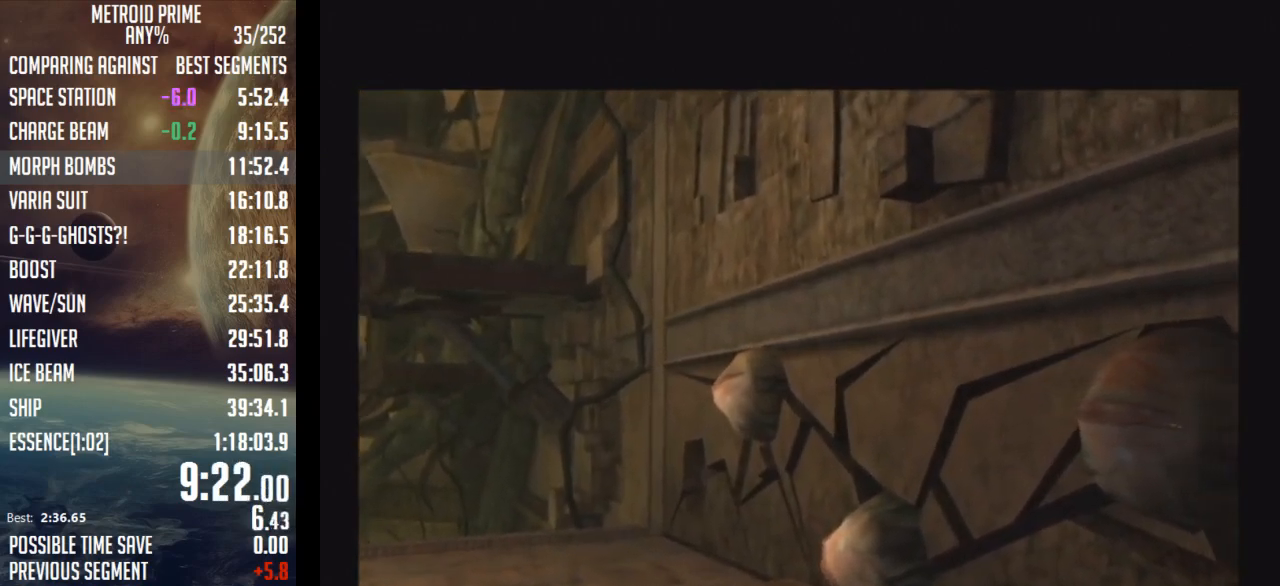
{"buttons": [], "left_stick": "center", "right_stick": "center", "events": []}
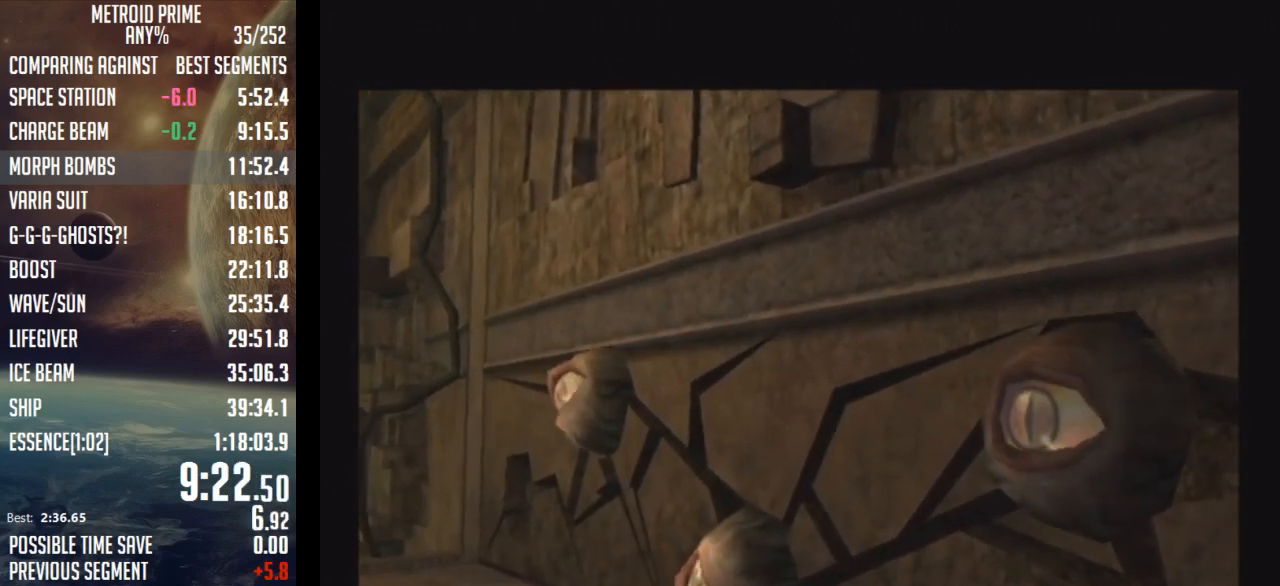
{"buttons": [], "left_stick": "center", "right_stick": "center", "events": []}
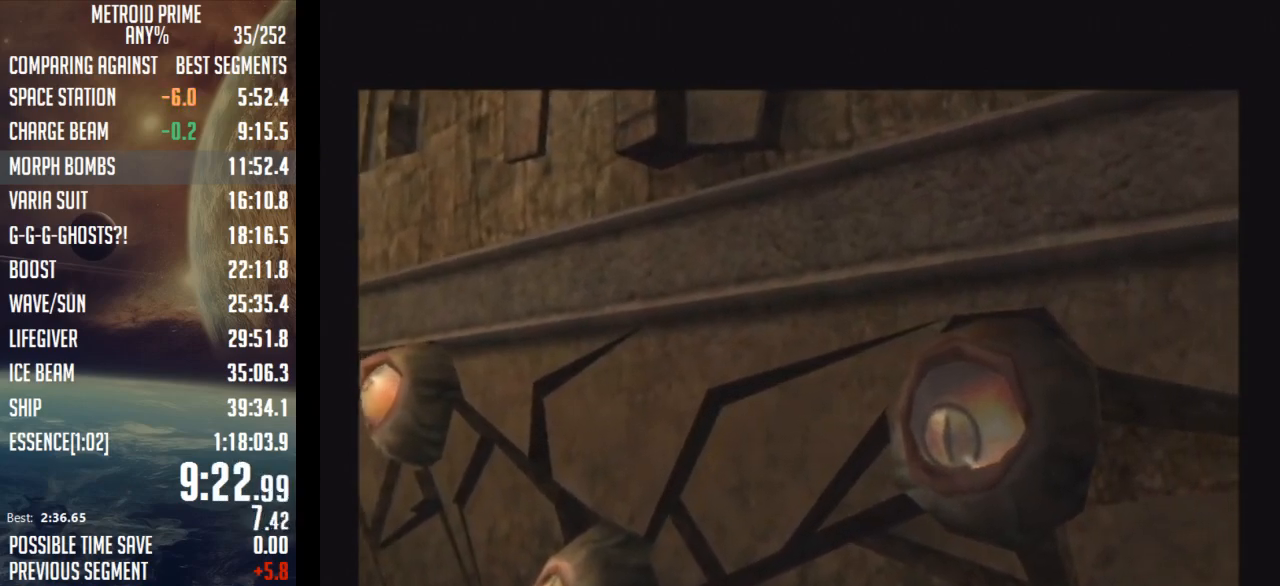
{"buttons": [], "left_stick": "center", "right_stick": "center", "events": []}
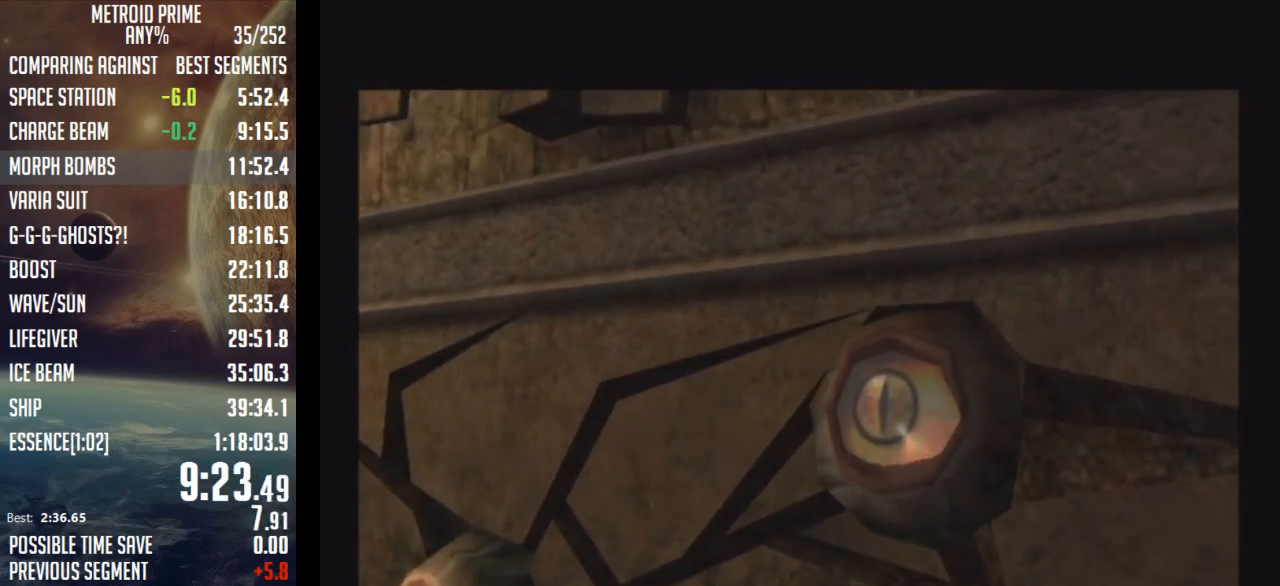
{"buttons": [], "left_stick": "center", "right_stick": "center", "events": []}
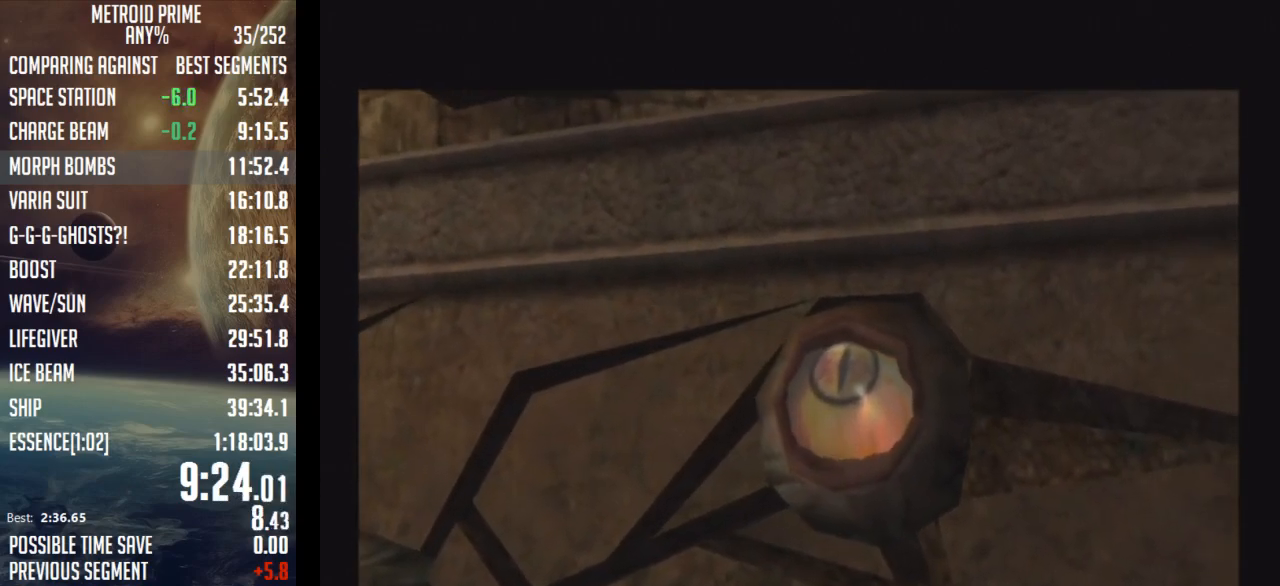
{"buttons": [], "left_stick": "center", "right_stick": "center", "events": []}
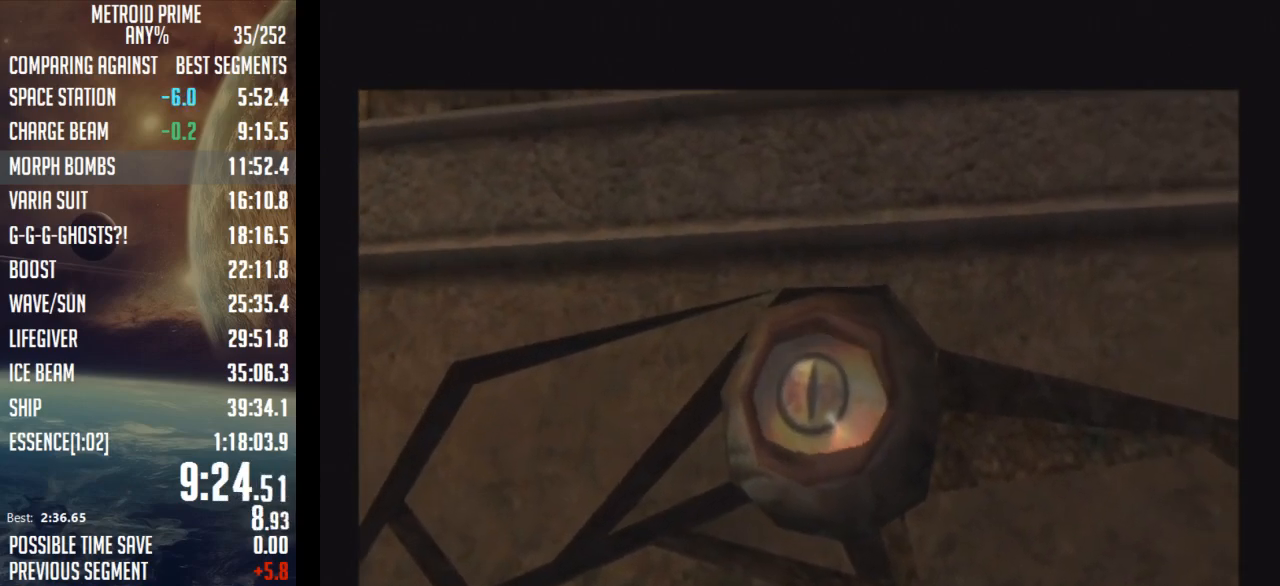
{"buttons": [], "left_stick": "center", "right_stick": "center", "events": []}
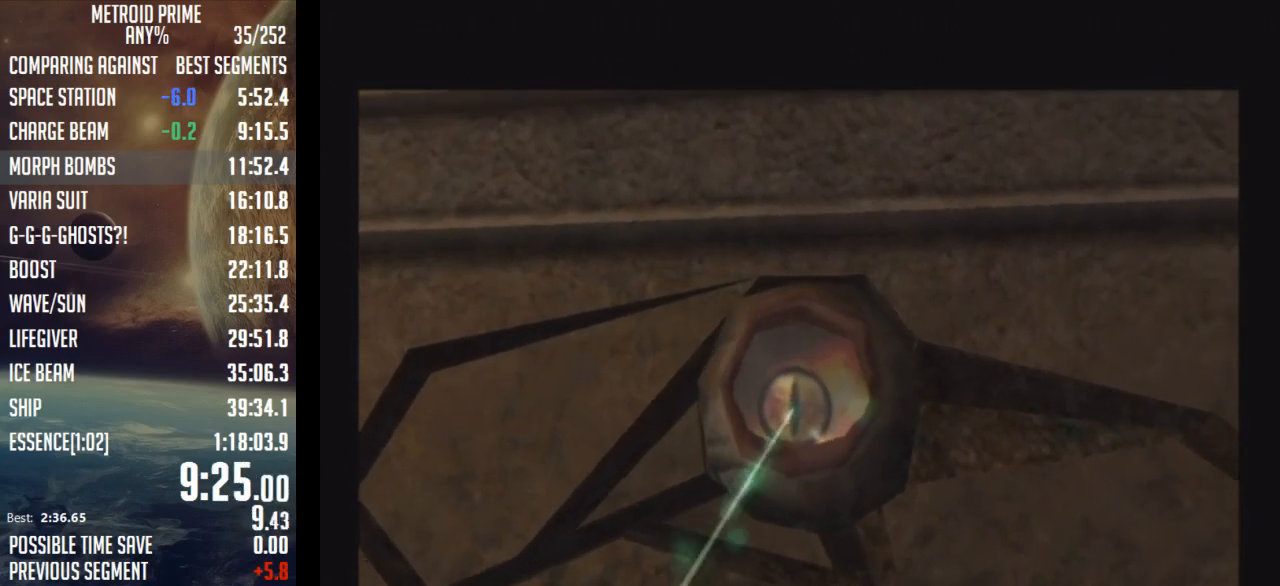
{"buttons": [], "left_stick": "up", "right_stick": "center", "events": [[300, "left_stick", "up"]]}
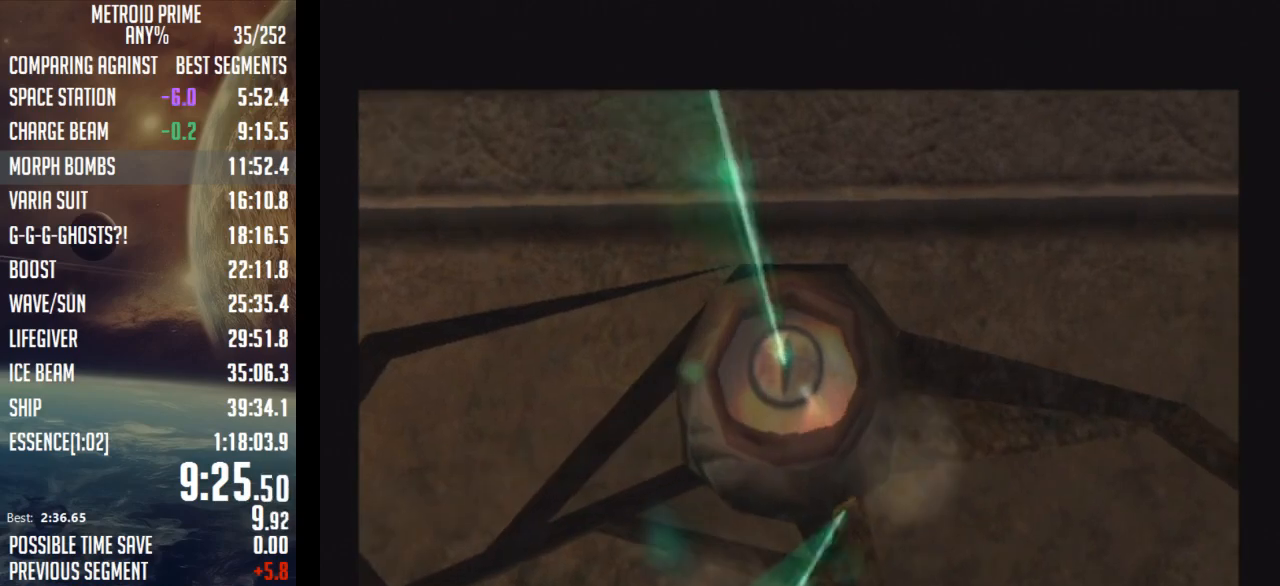
{"buttons": [], "left_stick": "up", "right_stick": "center", "events": []}
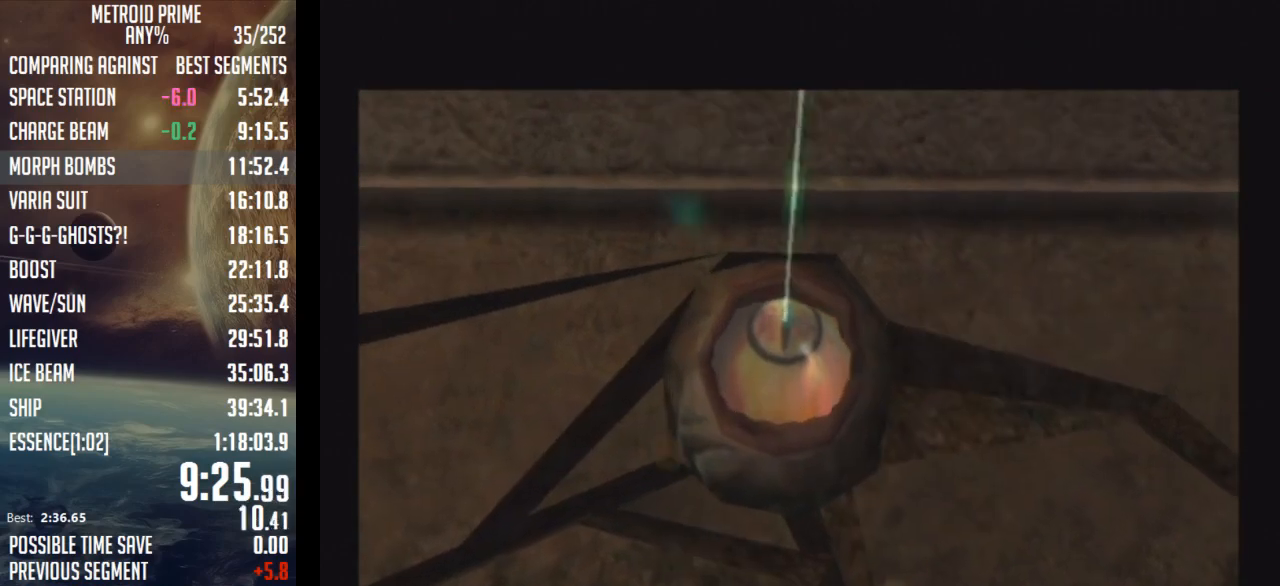
{"buttons": [], "left_stick": "left", "right_stick": "center", "events": [[83, "left_stick", "up-left"], [250, "left_stick", "left"]]}
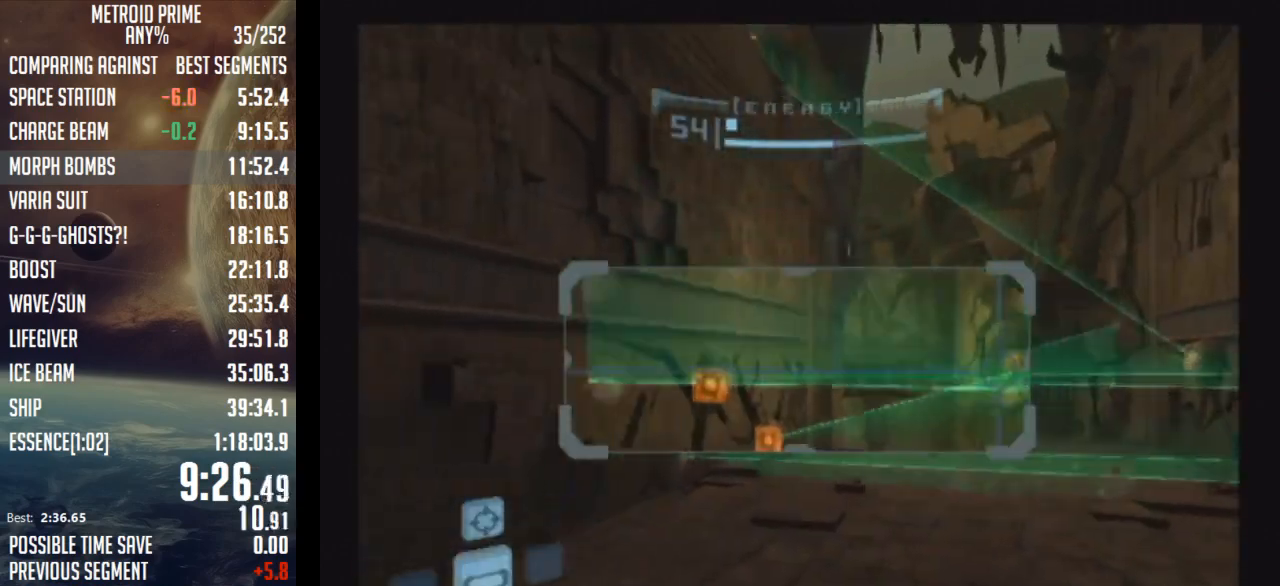
{"buttons": ["L1"], "left_stick": "right", "right_stick": "center", "events": [[100, "R1", "down"], [100, "left_stick", "up-left"], [183, "L1", "down"], [217, "R1", "up"], [217, "left_stick", "up"], [367, "left_stick", "right"], [433, "B", "down"], [483, "B", "up"]]}
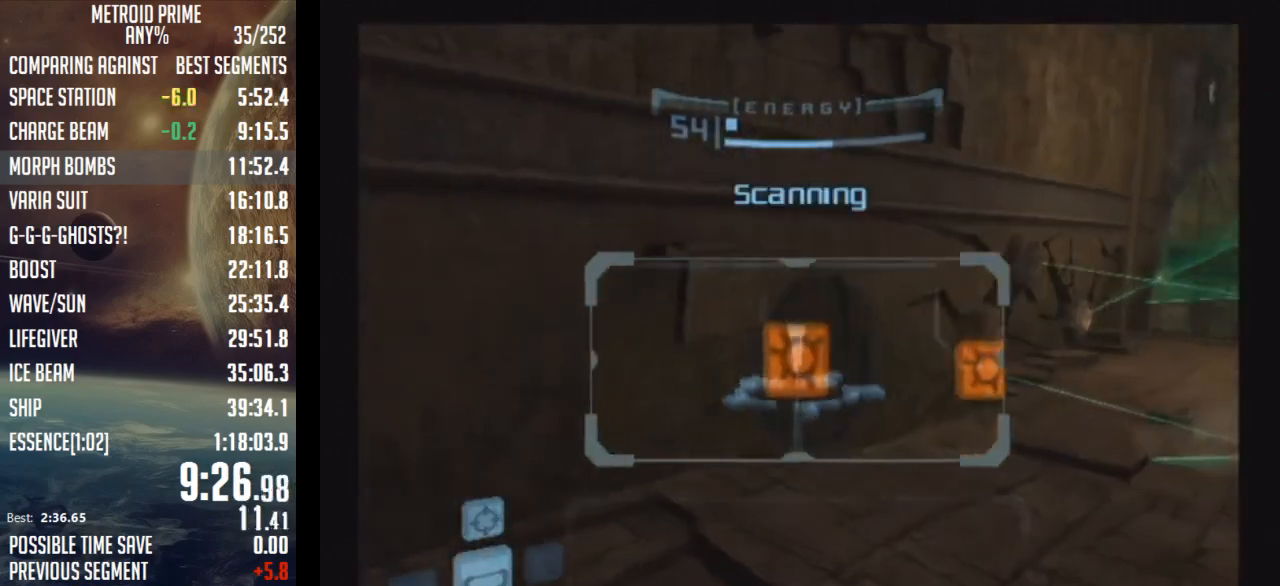
{"buttons": [], "left_stick": "up-left", "right_stick": "center", "events": [[17, "B", "down"], [50, "left_stick", "up"], [100, "left_stick", "up-left"], [117, "B", "up"], [117, "L1", "up"]]}
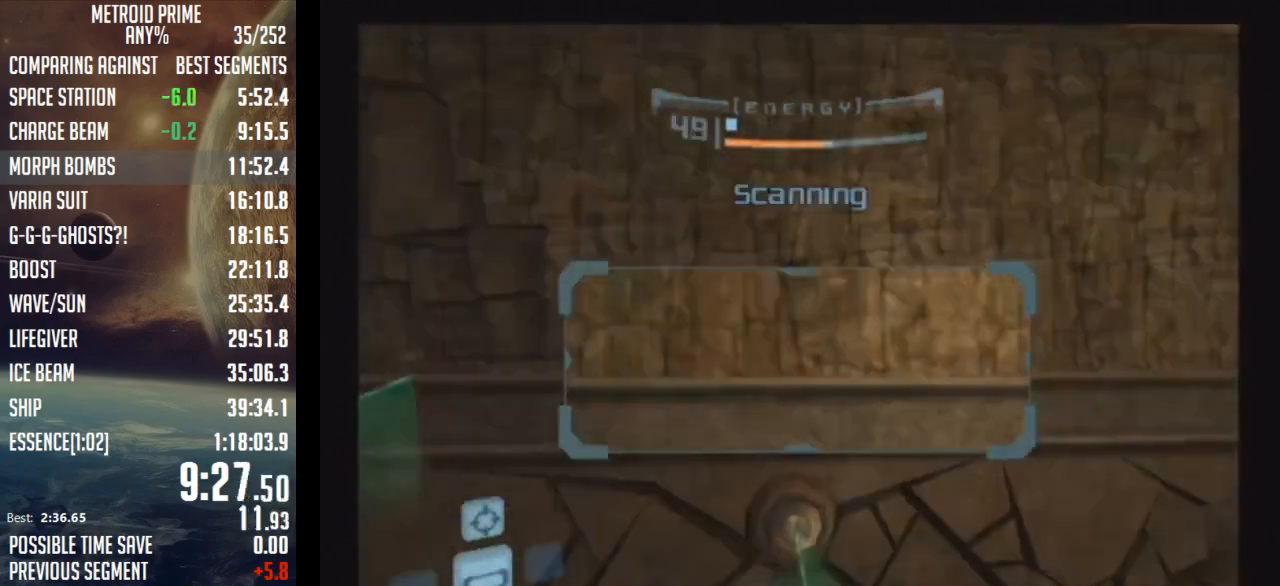
{"buttons": [], "left_stick": "up-left", "right_stick": "center", "events": [[150, "B", "down"], [267, "B", "up"]]}
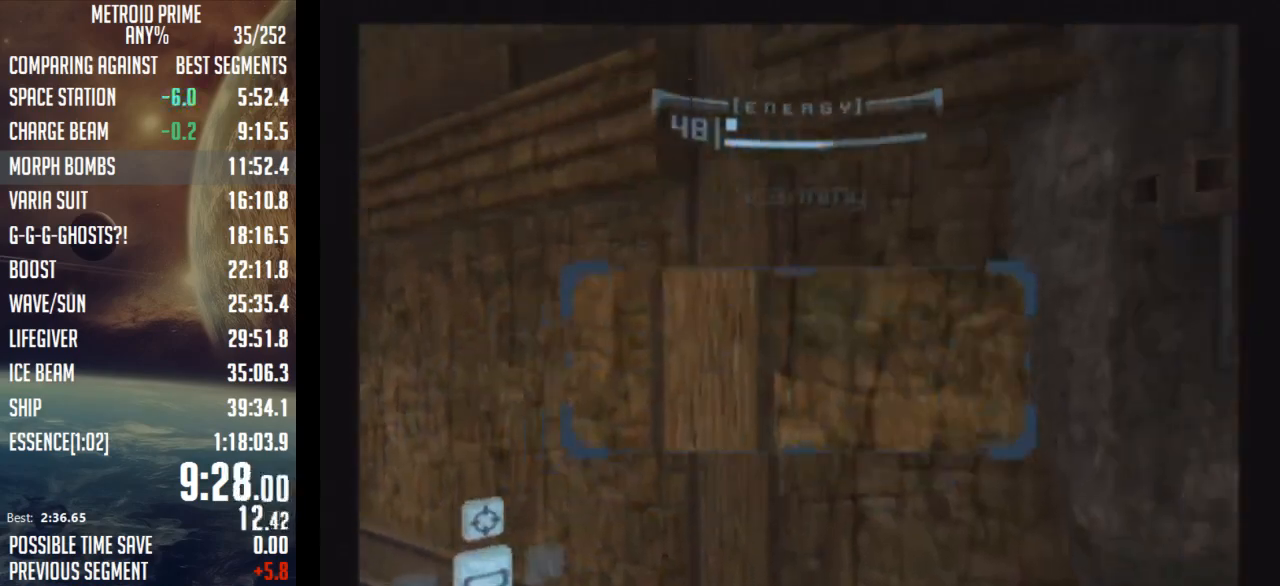
{"buttons": [], "left_stick": "right", "right_stick": "center", "events": [[117, "left_stick", "up-right"], [183, "left_stick", "right"]]}
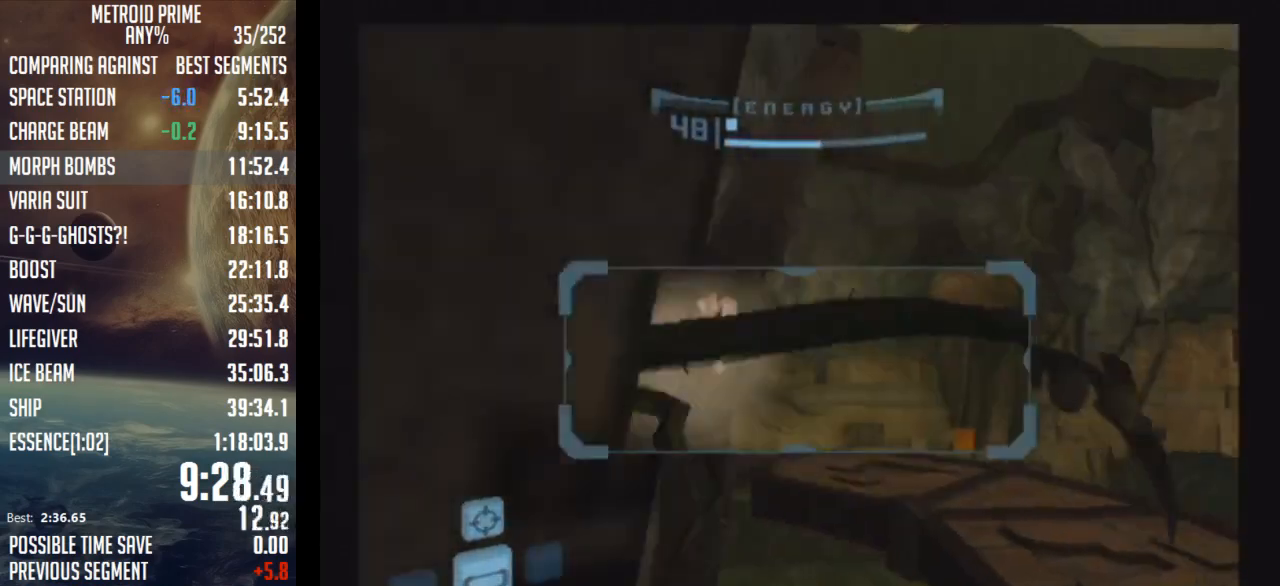
{"buttons": ["L1"], "left_stick": "up-left", "right_stick": "center", "events": [[283, "L1", "down"], [283, "left_stick", "up-left"]]}
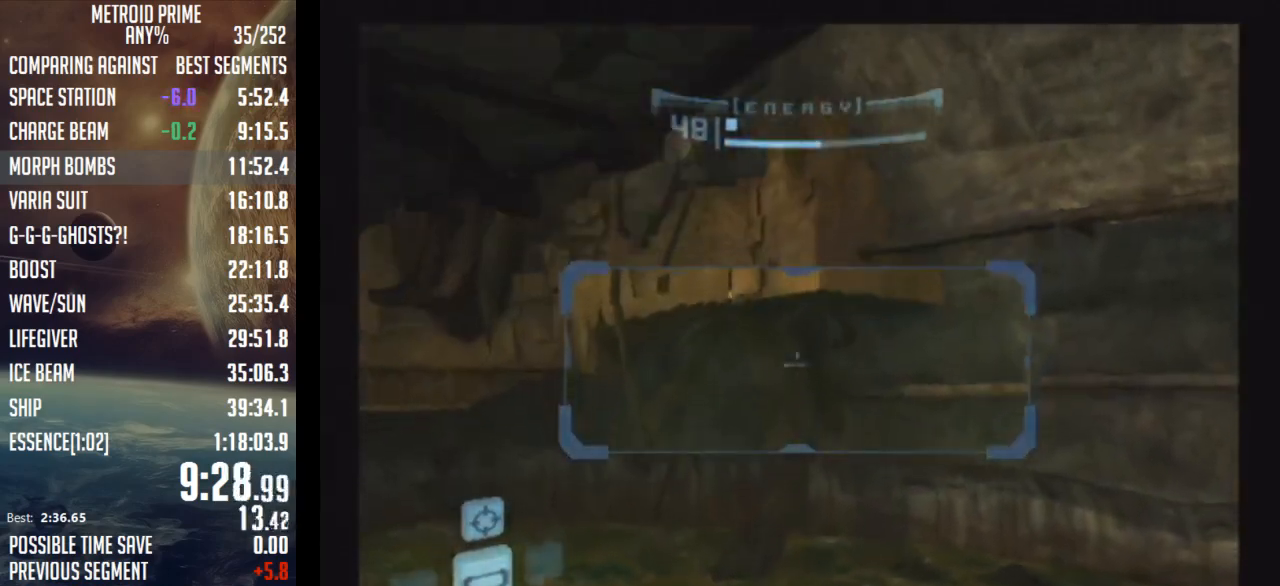
{"buttons": ["L1"], "left_stick": "center", "right_stick": "center", "events": [[283, "B", "down"], [333, "left_stick", "center"], [433, "B", "up"]]}
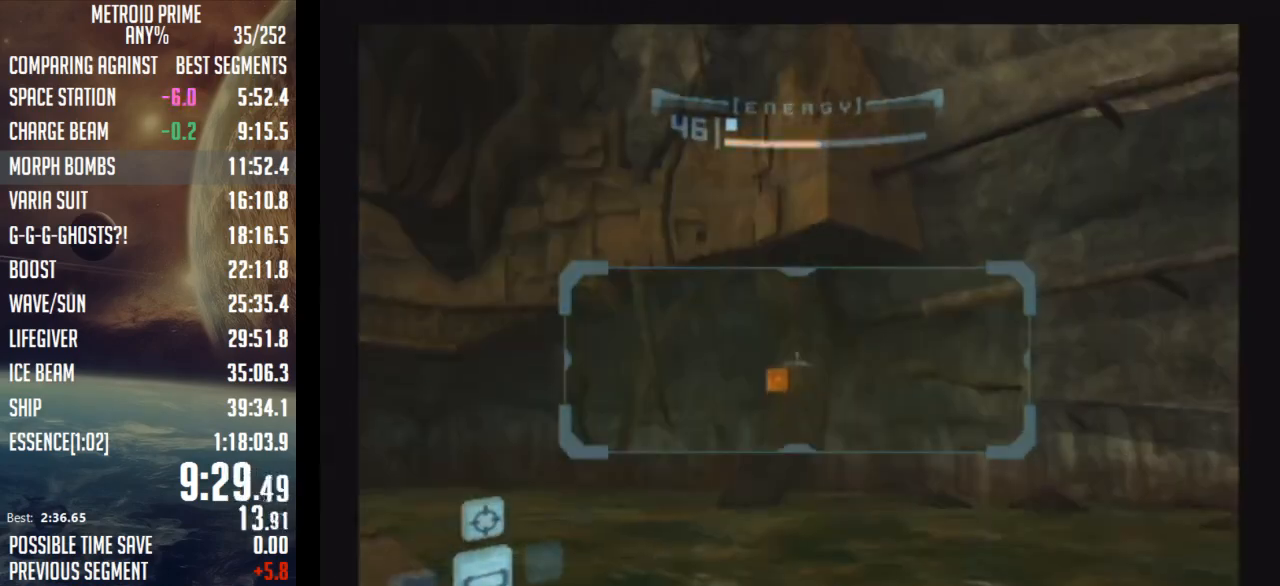
{"buttons": ["L1"], "left_stick": "up-left", "right_stick": "center", "events": [[17, "left_stick", "up-left"]]}
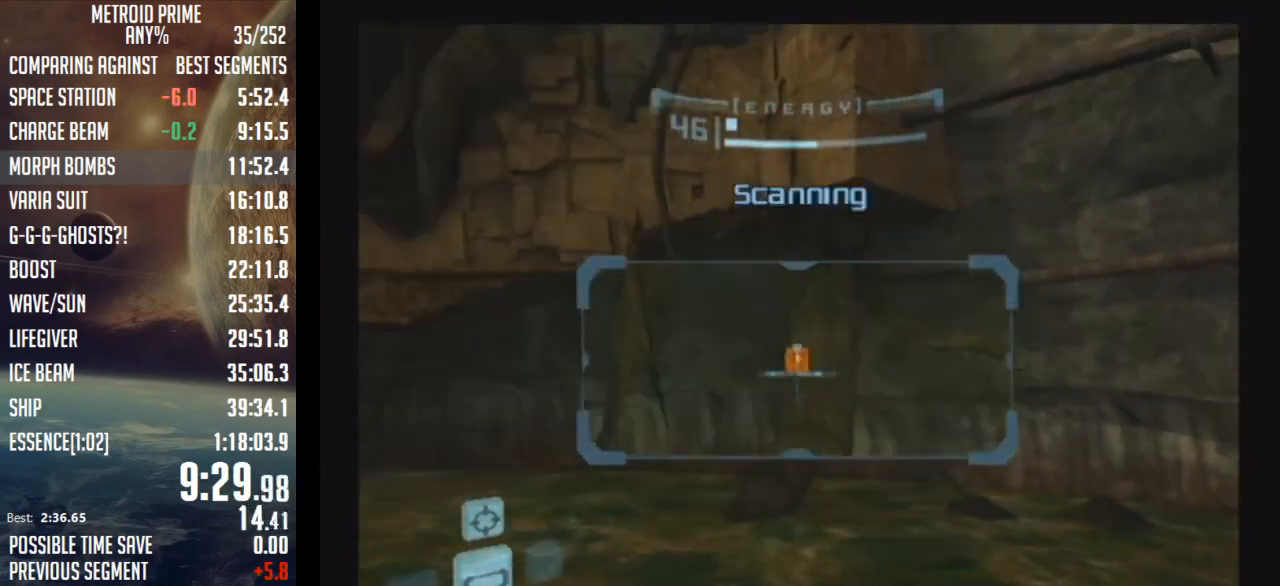
{"buttons": [], "left_stick": "center", "right_stick": "center", "events": [[267, "B", "down"], [267, "left_stick", "left"], [367, "B", "up"], [433, "B", "down"], [467, "L1", "up"], [483, "B", "up"], [483, "left_stick", "center"]]}
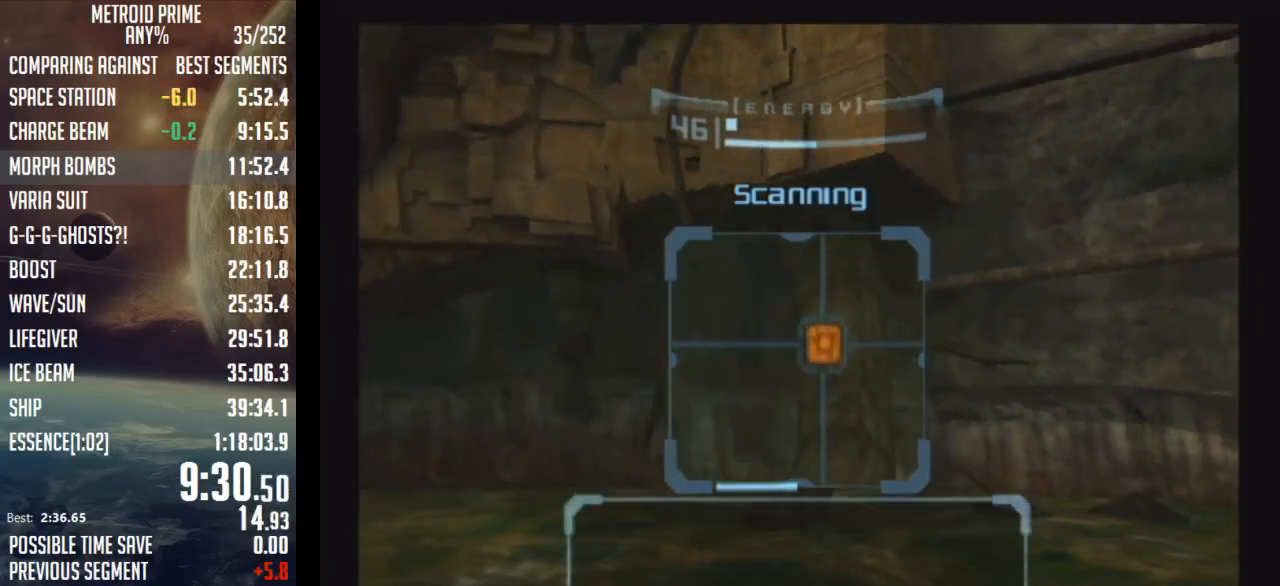
{"buttons": [], "left_stick": "down-left", "right_stick": "center", "events": [[217, "left_stick", "down-left"]]}
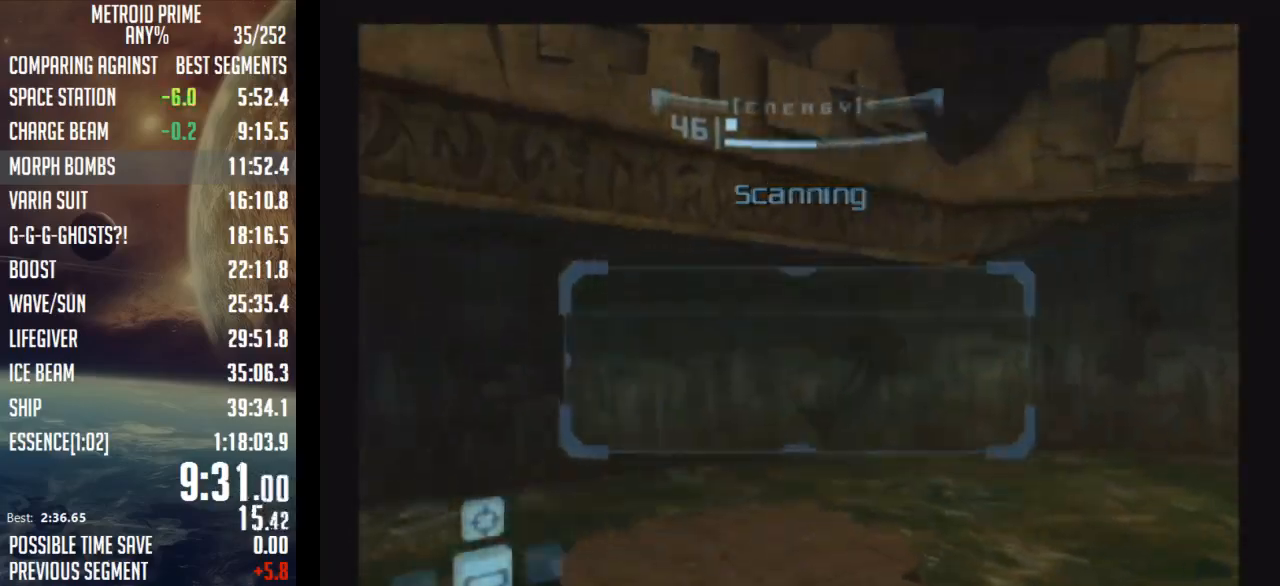
{"buttons": [], "left_stick": "down-left", "right_stick": "center", "events": [[333, "B", "down"], [500, "B", "up"]]}
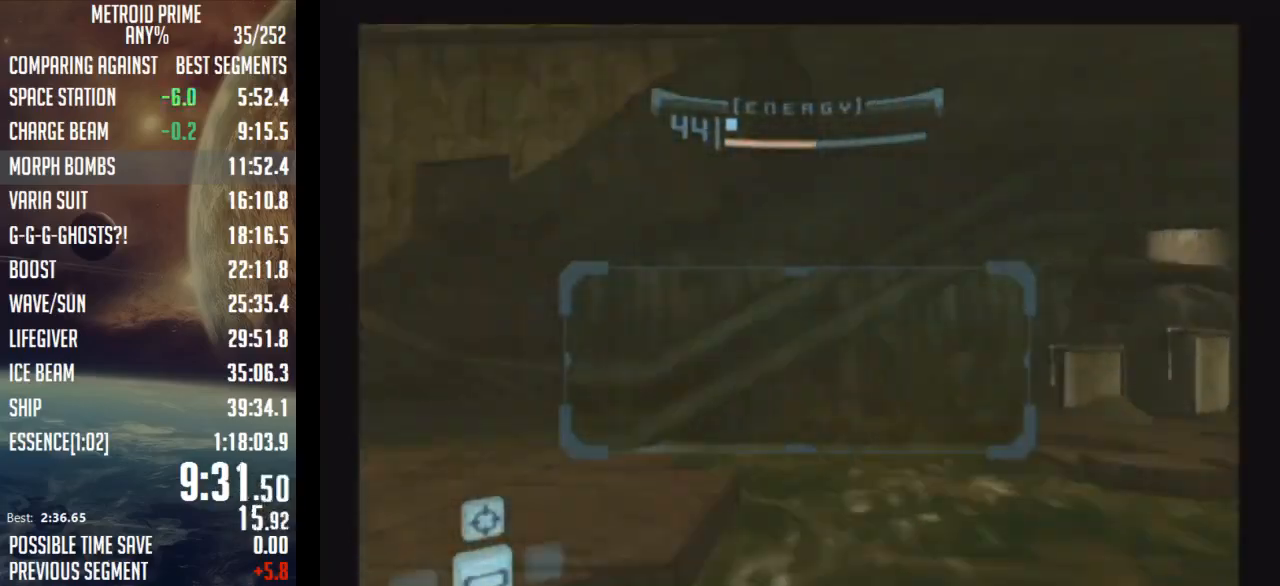
{"buttons": [], "left_stick": "left", "right_stick": "center", "events": [[83, "A", "down"], [150, "left_stick", "left"], [217, "A", "up"]]}
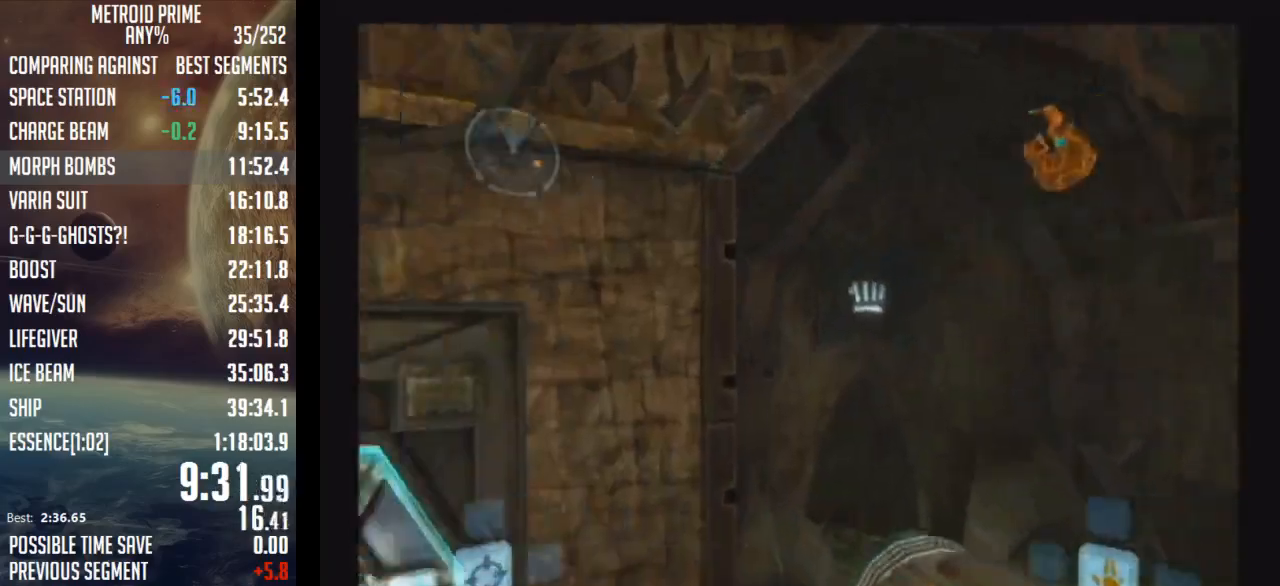
{"buttons": ["X", "L1"], "left_stick": "up-right", "right_stick": "center", "events": [[267, "L1", "down"], [300, "A", "down"], [300, "left_stick", "center"], [350, "A", "up"], [400, "left_stick", "up-right"], [433, "A", "down"], [467, "X", "down"], [500, "A", "up"]]}
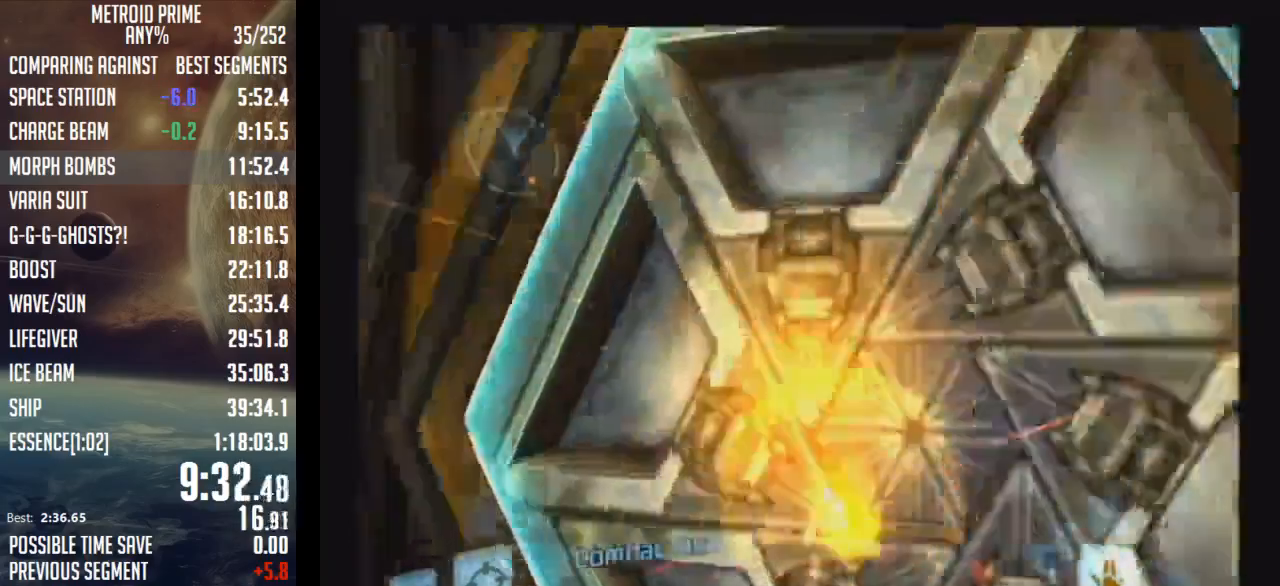
{"buttons": [], "left_stick": "up", "right_stick": "center", "events": [[33, "X", "up"], [83, "L1", "up"], [150, "left_stick", "center"], [217, "left_stick", "up"]]}
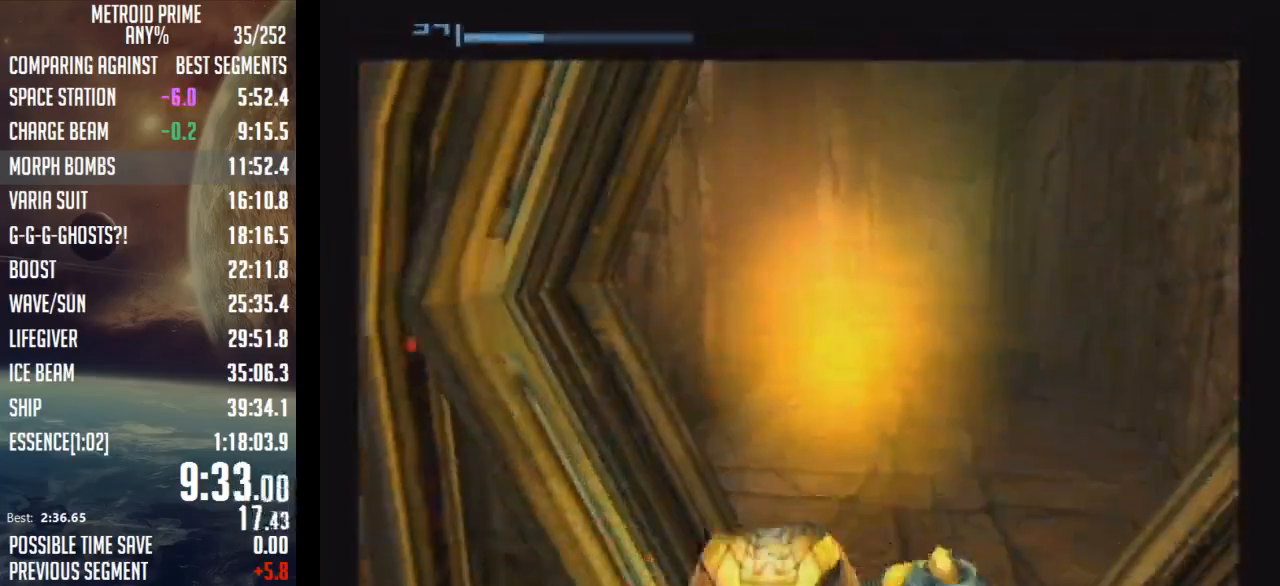
{"buttons": [], "left_stick": "up-right", "right_stick": "center", "events": [[467, "left_stick", "up-right"]]}
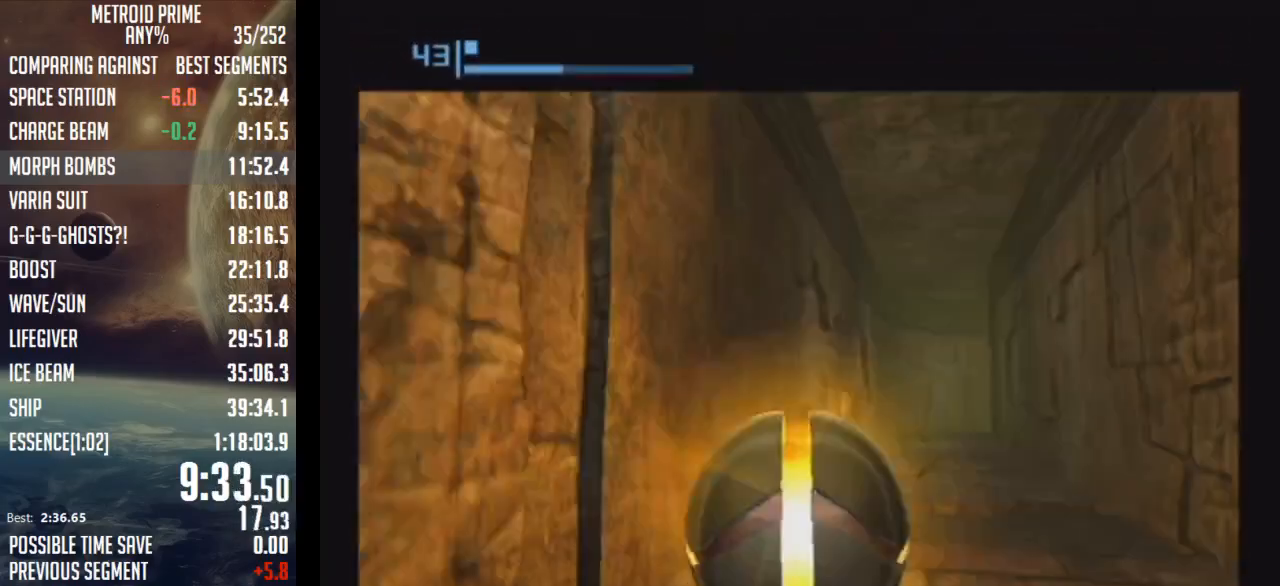
{"buttons": [], "left_stick": "up", "right_stick": "center", "events": [[150, "left_stick", "up"]]}
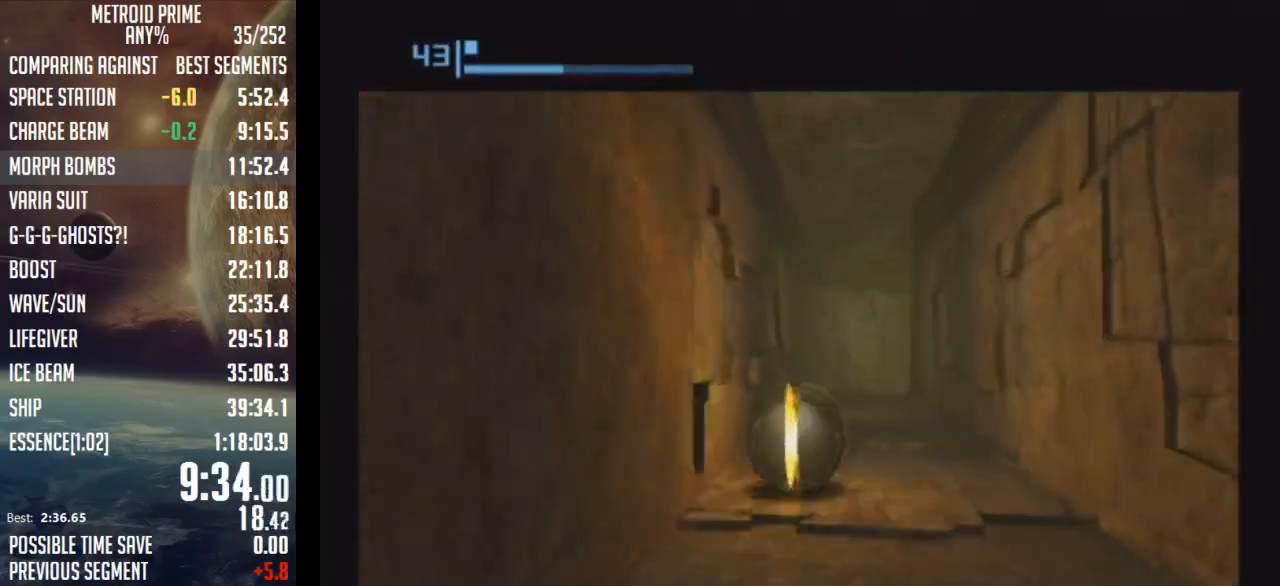
{"buttons": [], "left_stick": "up", "right_stick": "center", "events": []}